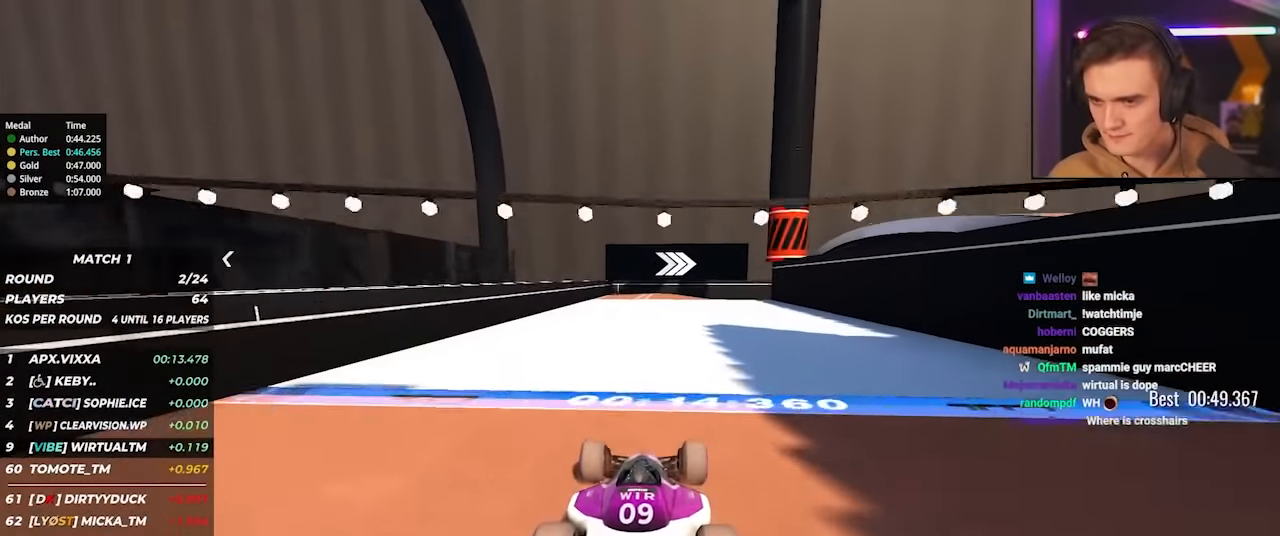
Gameplay with keyboard; each line is a JSON object with the keys held at the frame after it. "events" lists presses ("down") and releases ("up") of "brake", "down", "left", "right" and "up" between this image and that frame as [ms after this image, input, new state], when the widget could be followed in between. No other keys are recorded. Mouse input is not recorded. Key names are as the overlay labels them; some are game actions (e.g. jump) rather than physical keys.
{"keys": ["right", "up"], "events": [[17, "right", "down"], [117, "right", "up"], [433, "right", "down"]]}
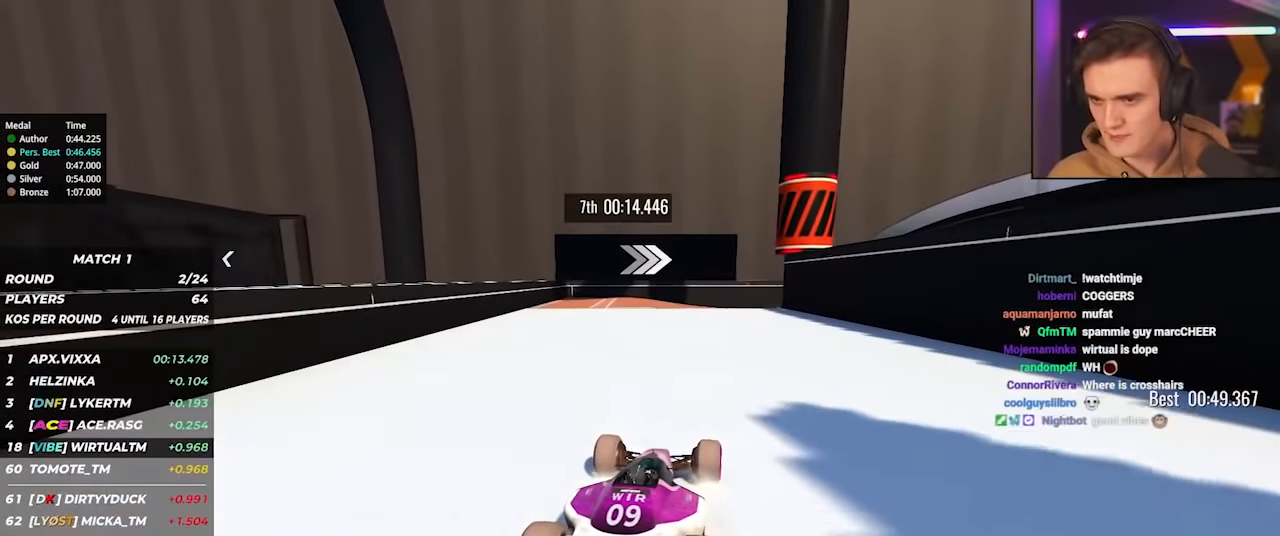
{"keys": ["up"], "events": [[33, "right", "up"], [367, "right", "down"], [450, "right", "up"]]}
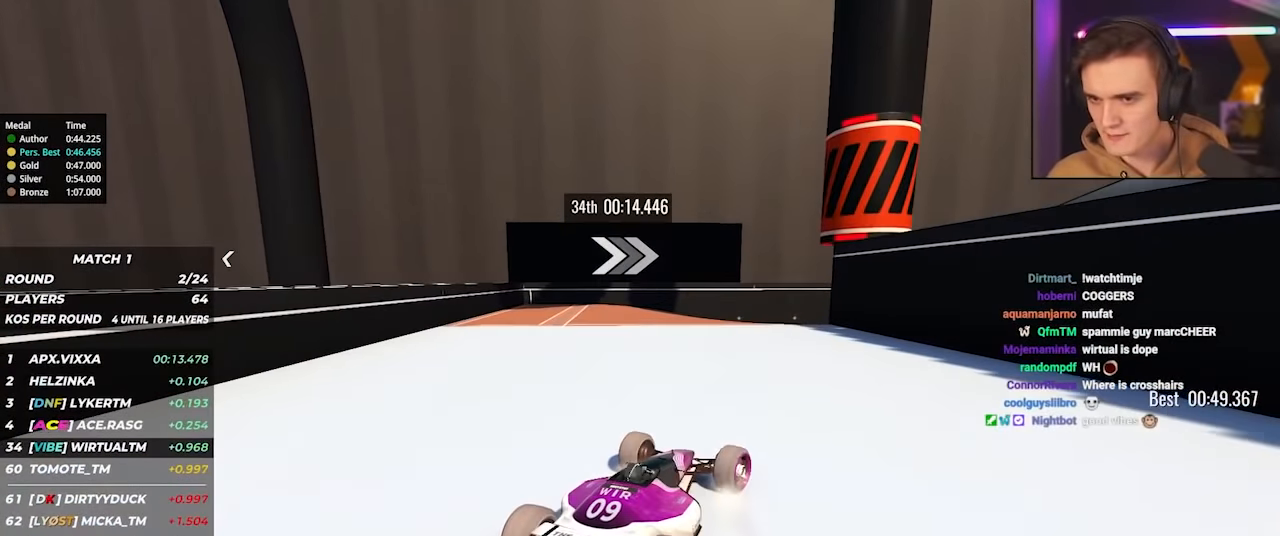
{"keys": ["up"], "events": [[50, "right", "down"], [150, "right", "up"]]}
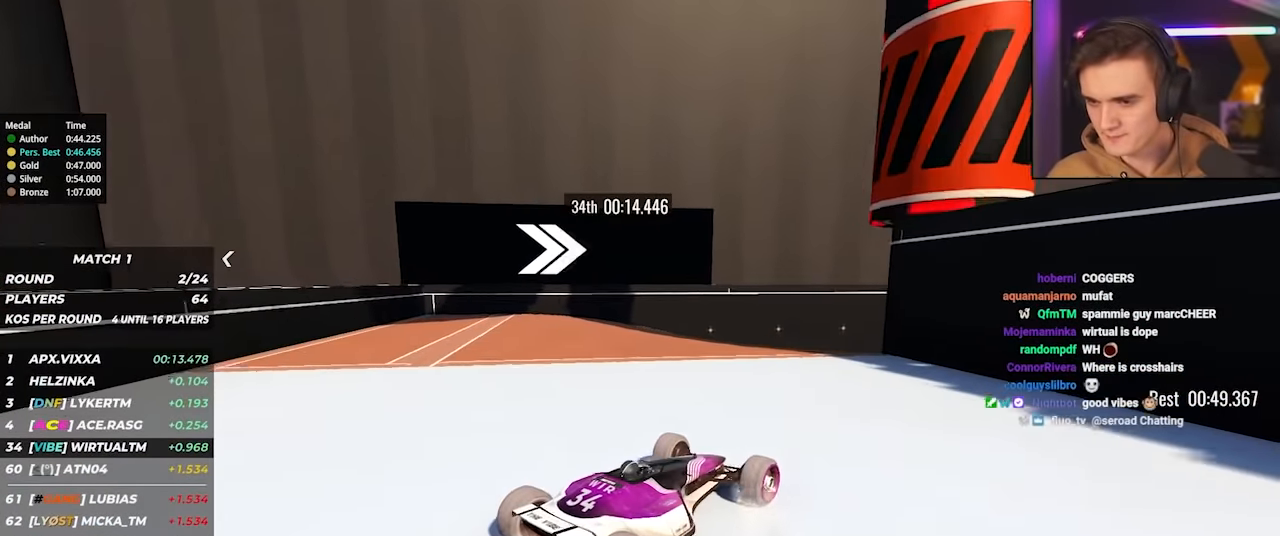
{"keys": ["right", "up"], "events": [[117, "right", "down"], [200, "right", "up"], [300, "right", "down"]]}
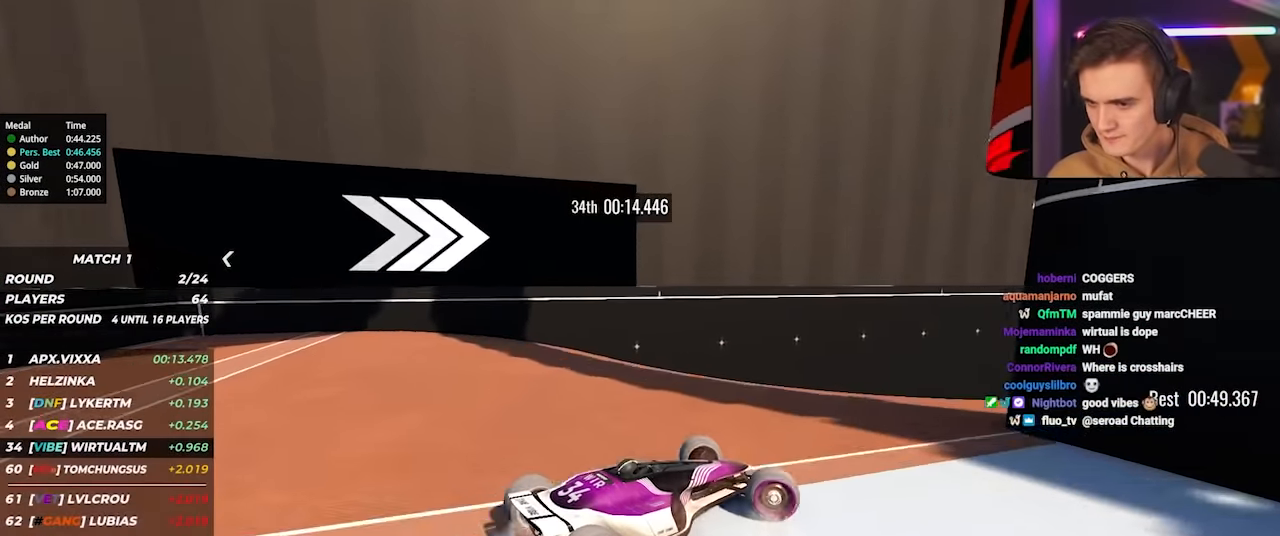
{"keys": ["right", "up"], "events": []}
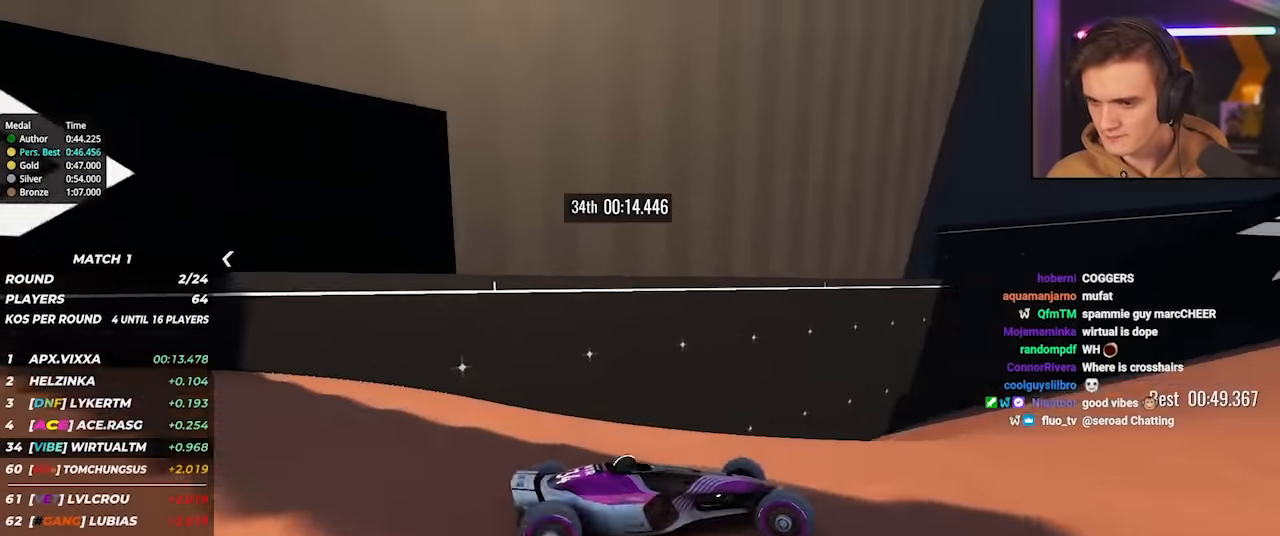
{"keys": ["right", "up"], "events": []}
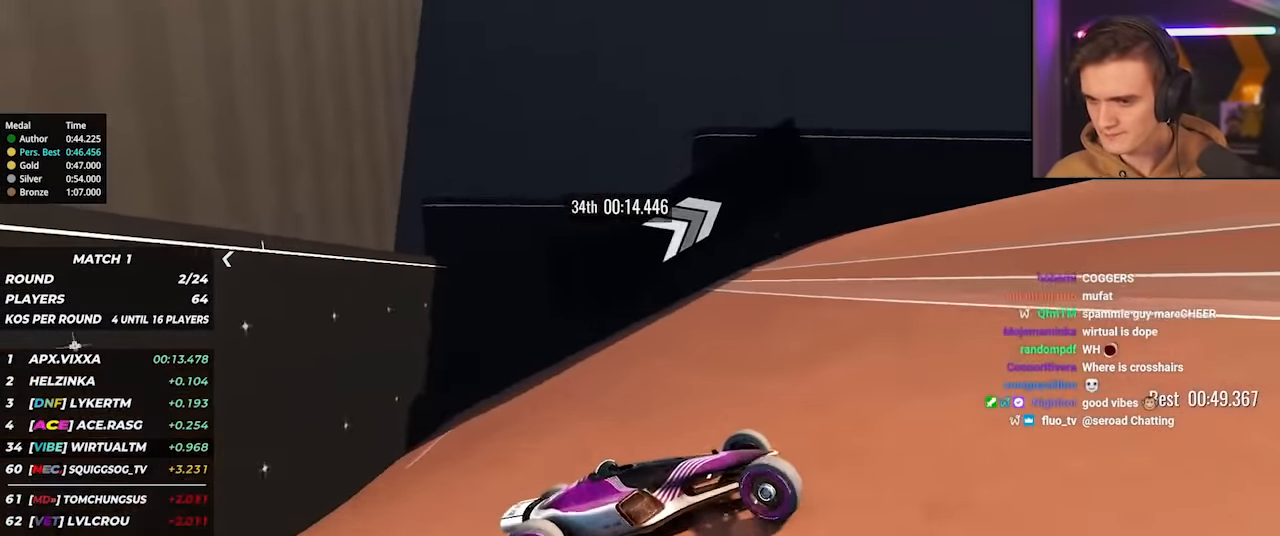
{"keys": ["left", "up"], "events": [[67, "right", "up"], [200, "left", "down"]]}
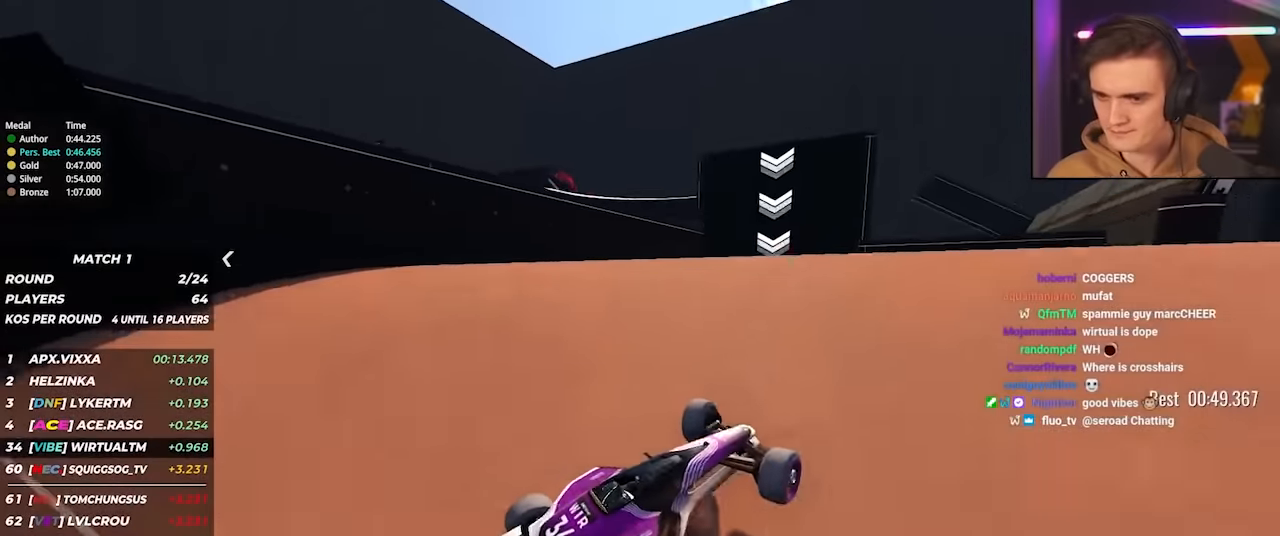
{"keys": ["left", "up"], "events": []}
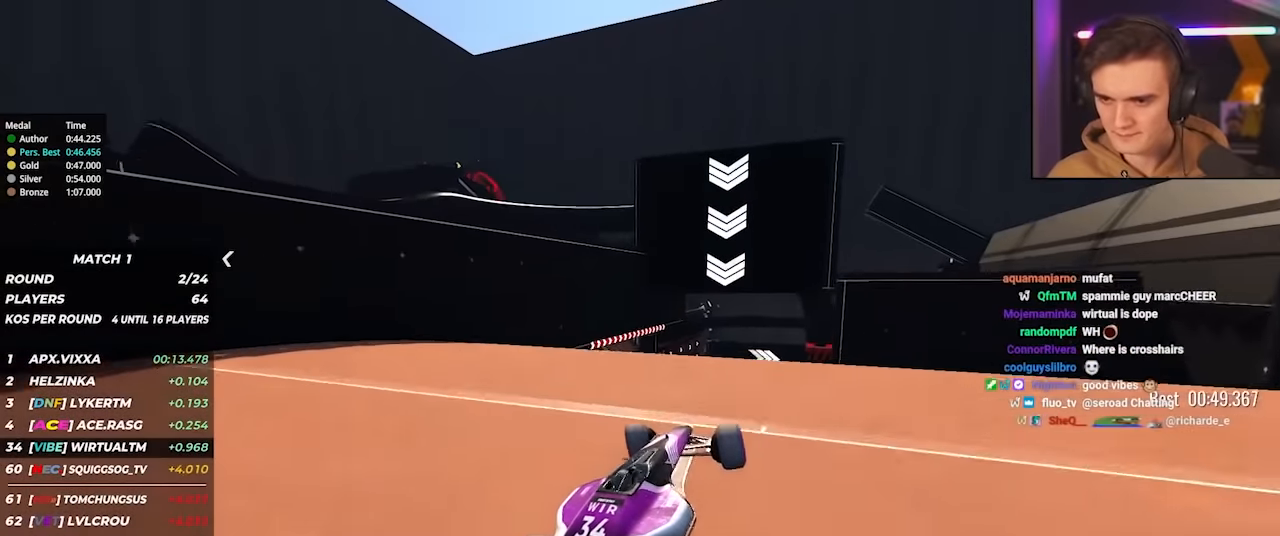
{"keys": ["up"], "events": [[50, "left", "up"], [200, "right", "down"], [284, "right", "up"]]}
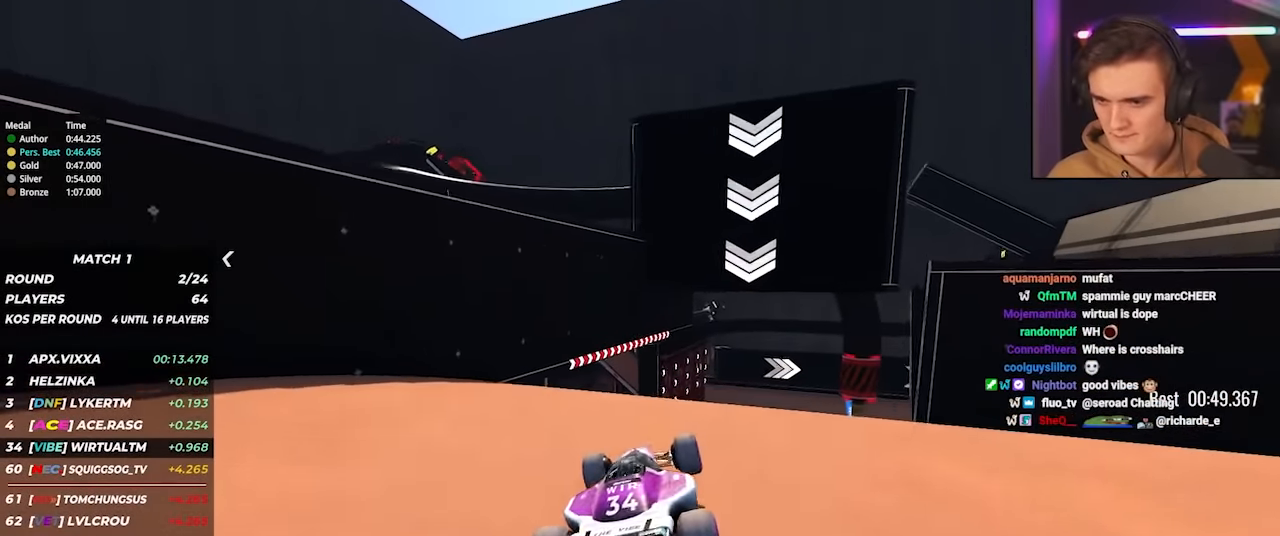
{"keys": ["up"], "events": [[17, "right", "down"], [117, "right", "up"]]}
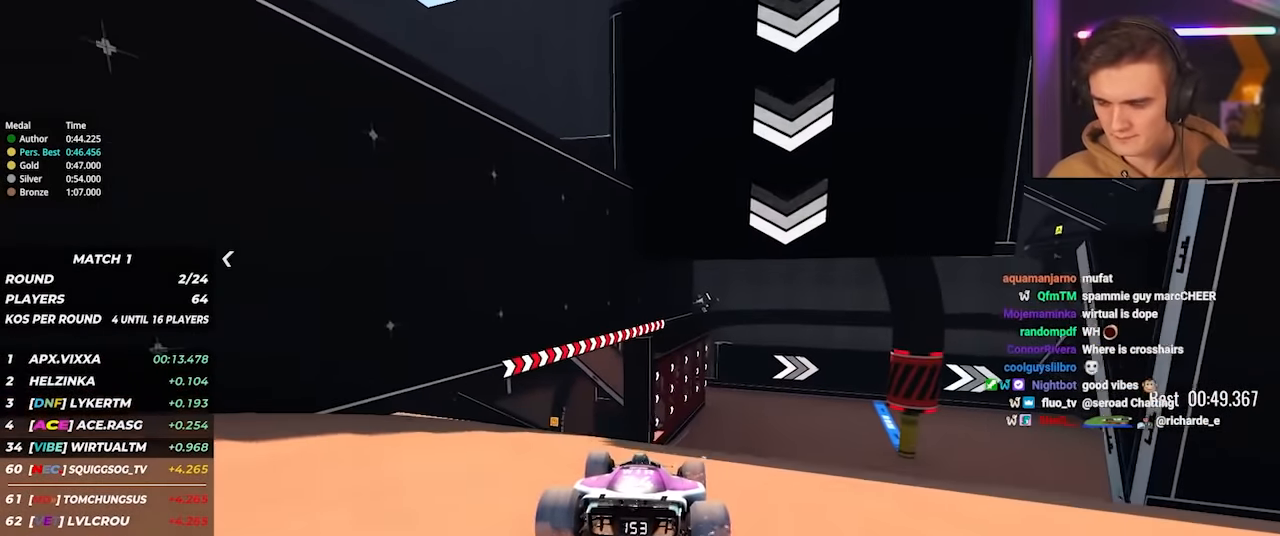
{"keys": ["right", "up"], "events": [[34, "right", "down"]]}
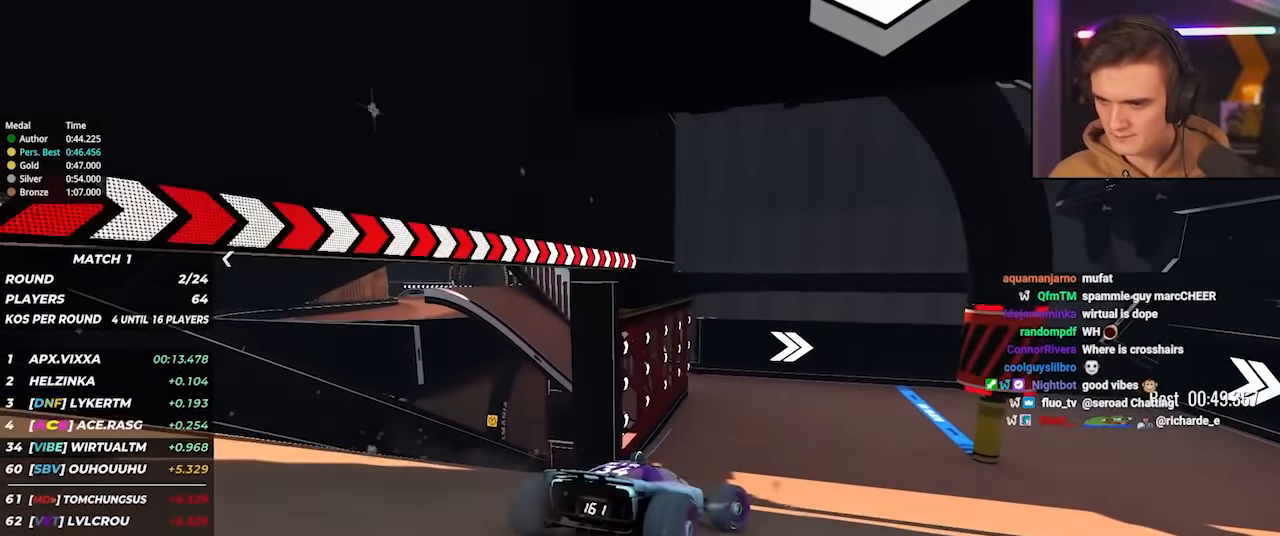
{"keys": ["right", "up"], "events": []}
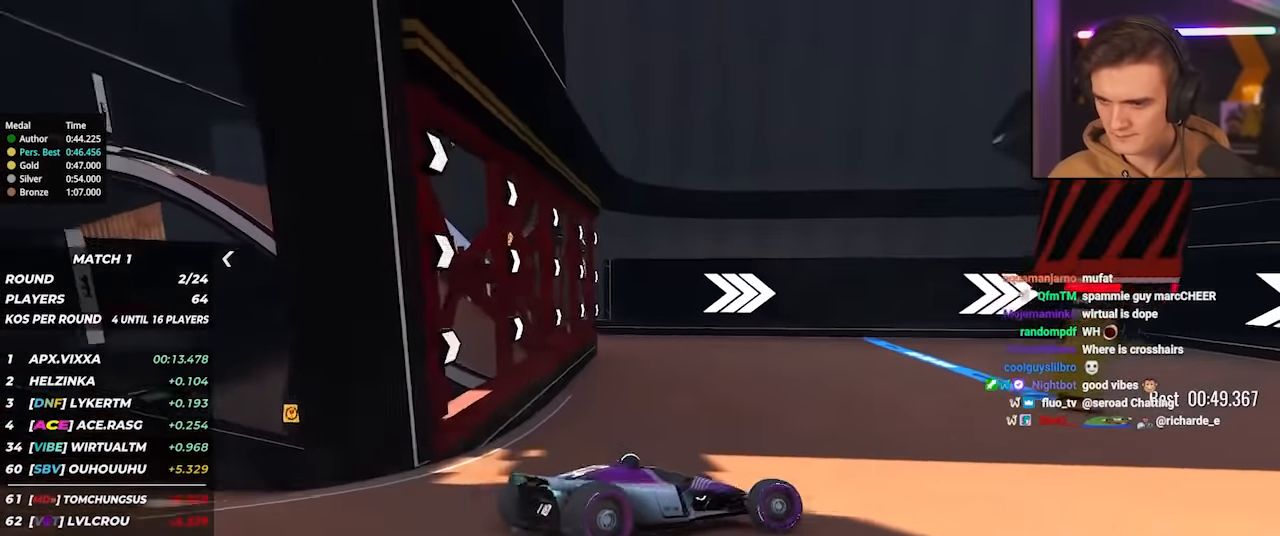
{"keys": ["right", "up"], "events": [[17, "up", "up"], [117, "up", "down"]]}
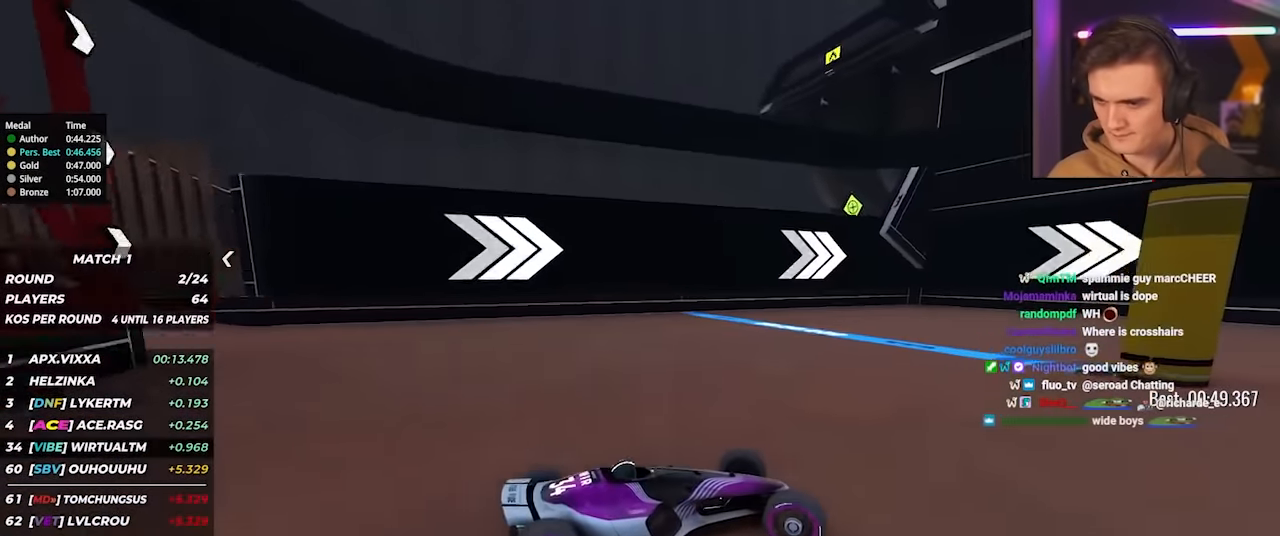
{"keys": ["right", "up"], "events": []}
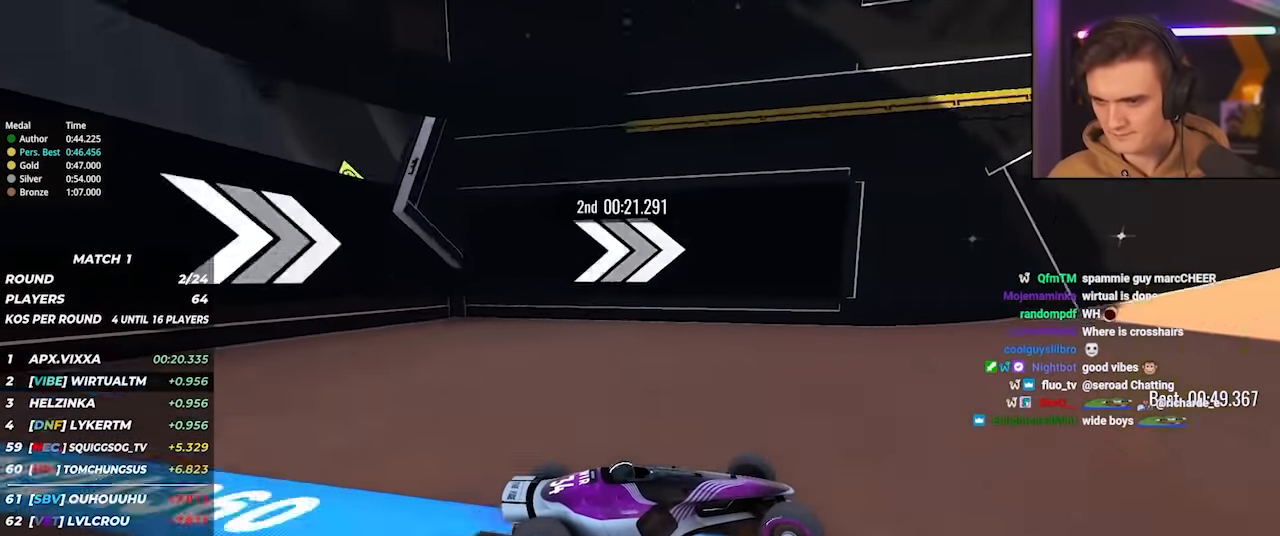
{"keys": ["right", "up"], "events": []}
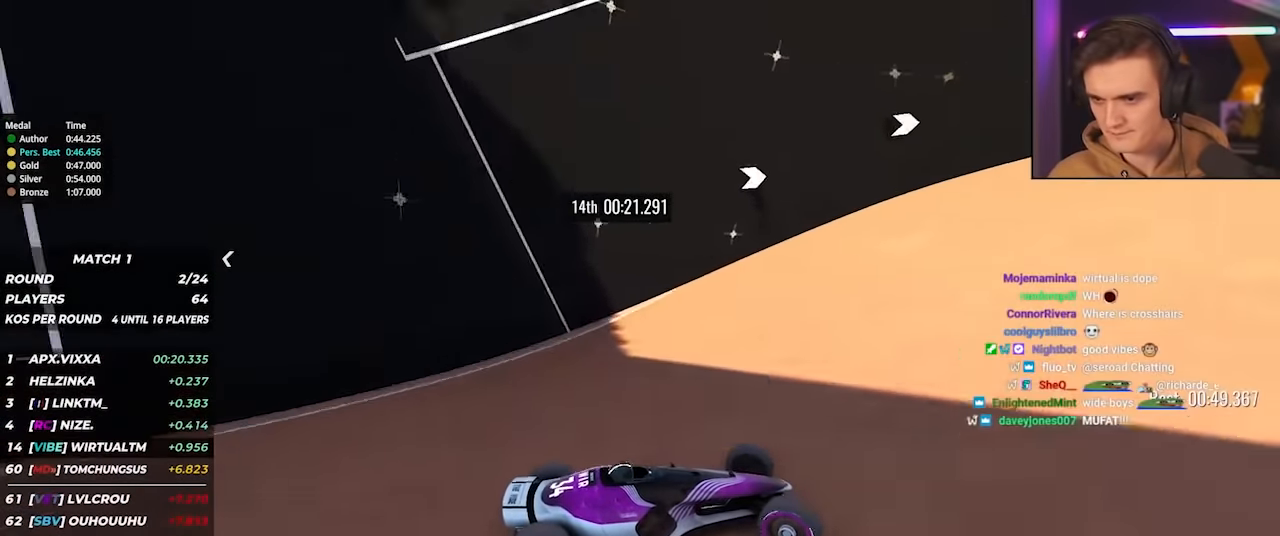
{"keys": ["up"], "events": [[484, "right", "up"]]}
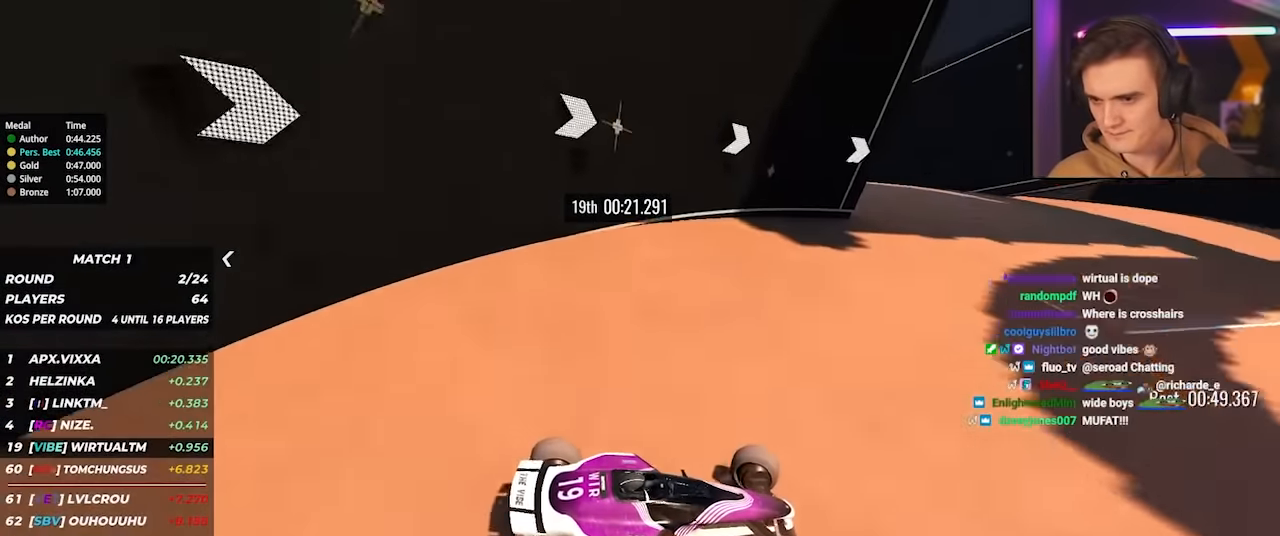
{"keys": ["up"], "events": [[267, "right", "down"], [417, "right", "up"]]}
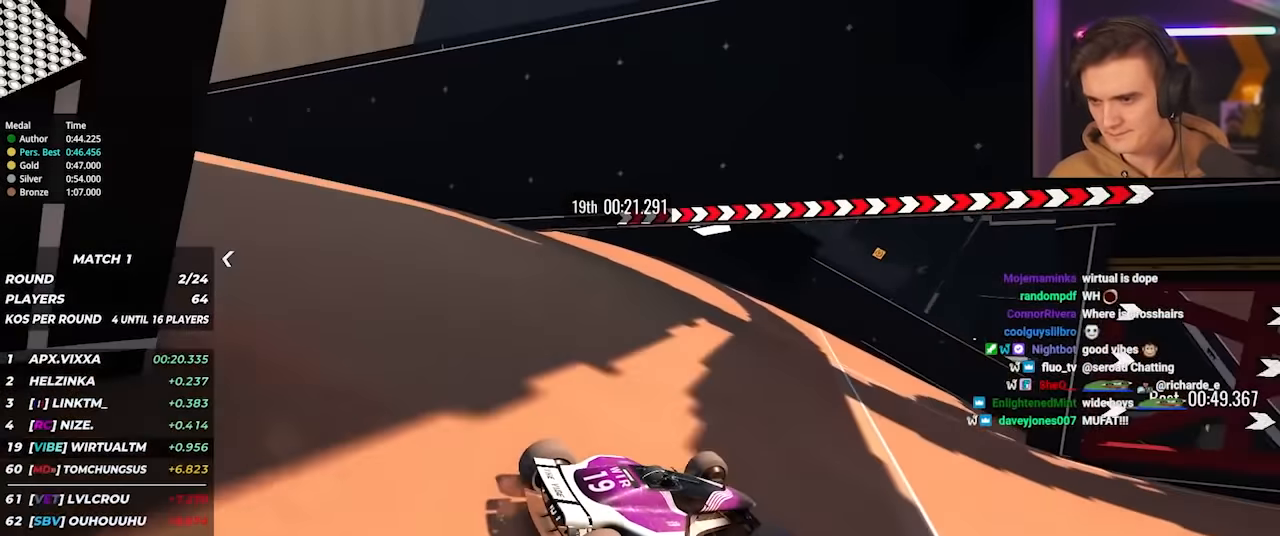
{"keys": ["right", "up"], "events": [[50, "right", "down"], [150, "right", "up"], [334, "right", "down"]]}
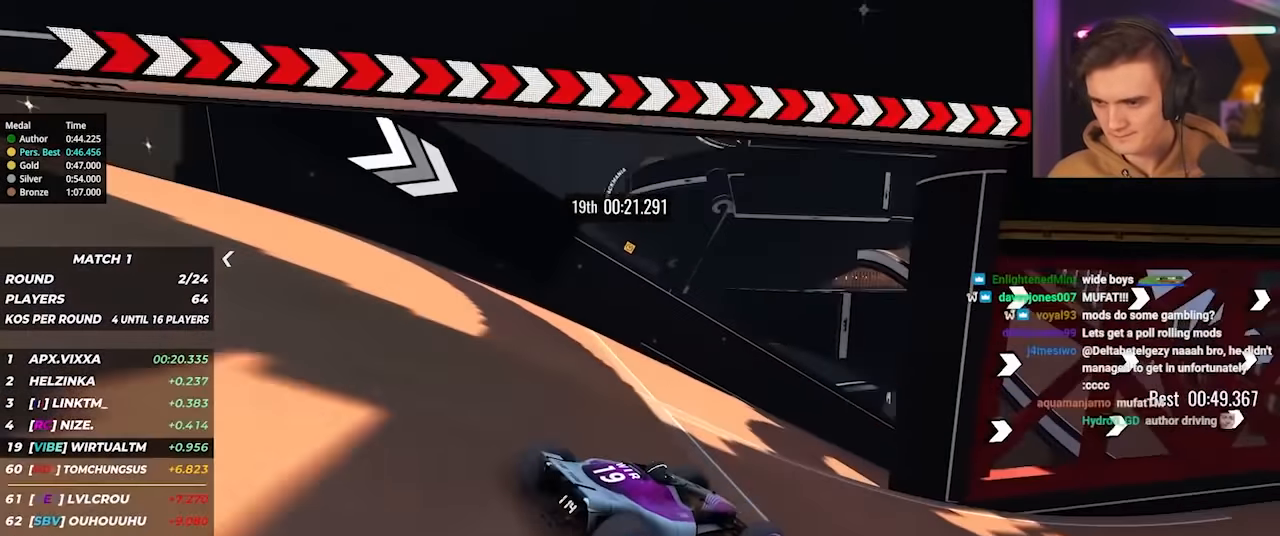
{"keys": ["right", "up"], "events": []}
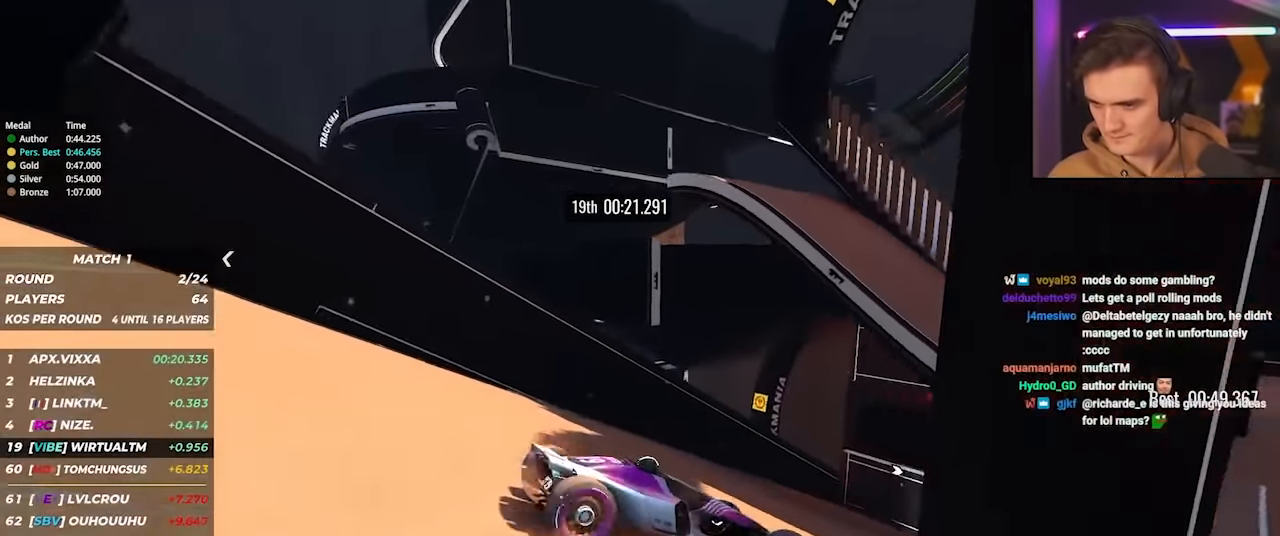
{"keys": ["right", "up"], "events": [[367, "right", "up"], [417, "right", "down"]]}
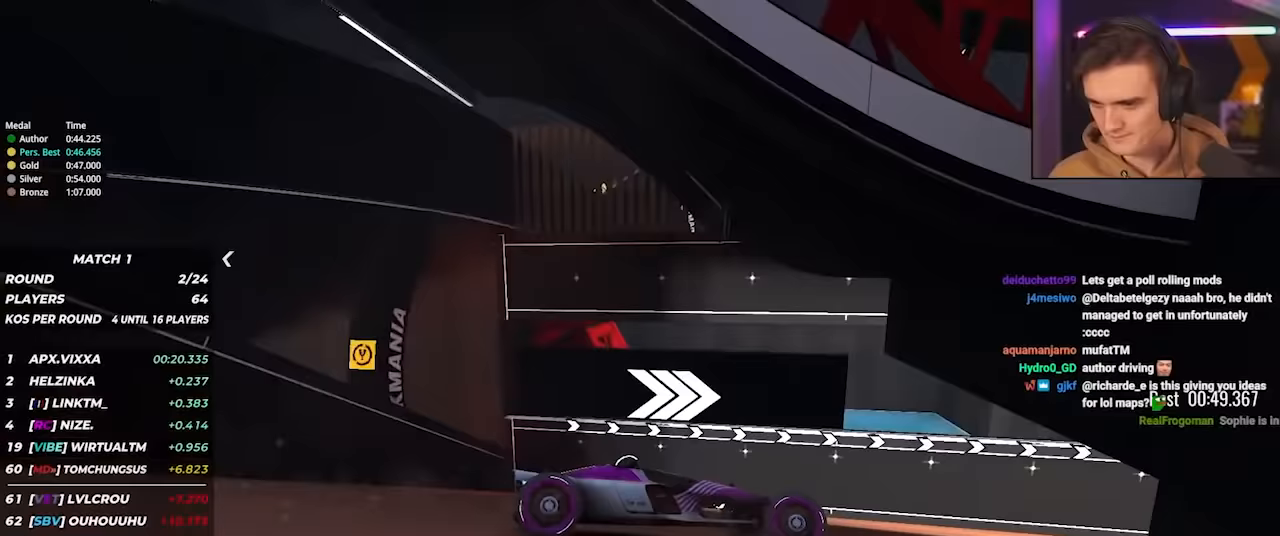
{"keys": ["right", "up"], "events": [[50, "right", "up"], [183, "right", "down"], [383, "right", "up"], [467, "right", "down"]]}
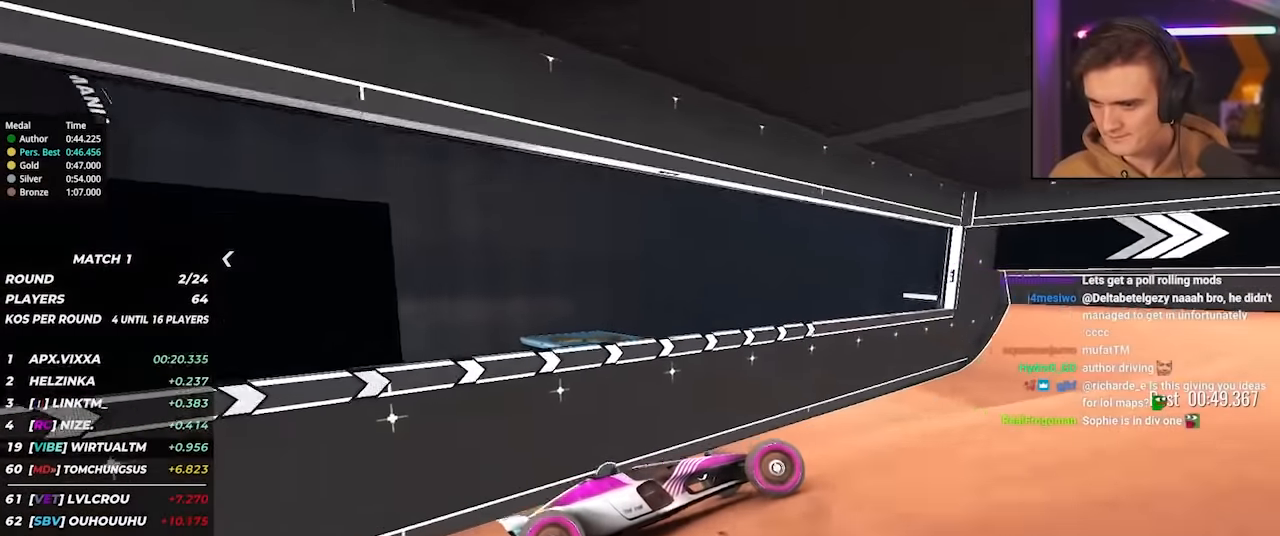
{"keys": ["right", "up"], "events": [[67, "right", "up"], [167, "right", "down"], [300, "right", "up"], [400, "right", "down"]]}
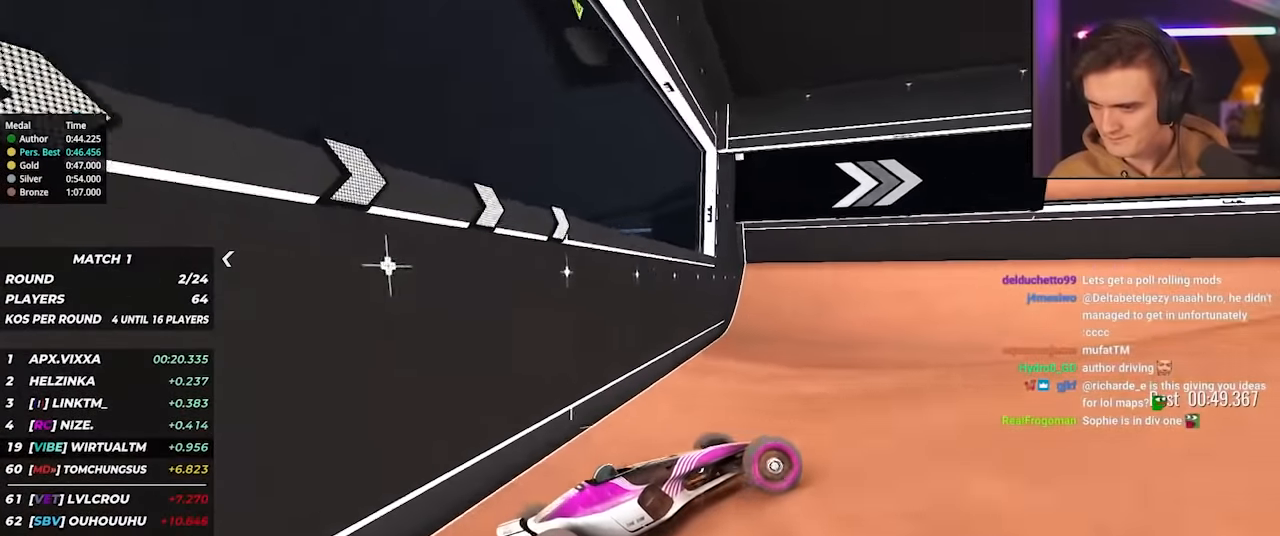
{"keys": ["right", "up"], "events": [[317, "right", "up"], [367, "right", "down"]]}
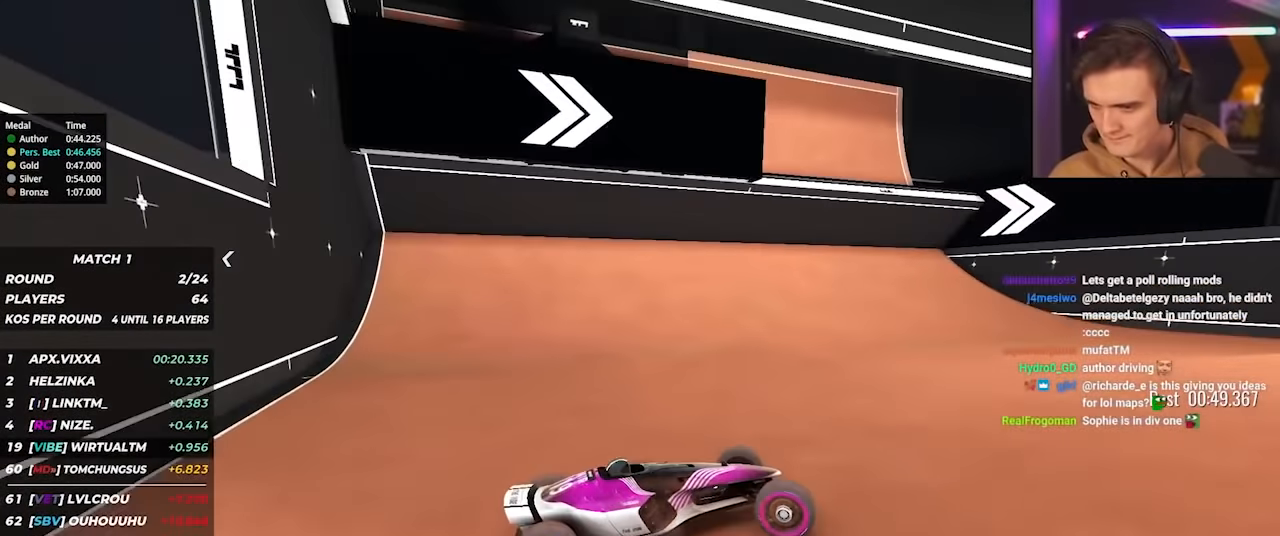
{"keys": ["right", "up"], "events": []}
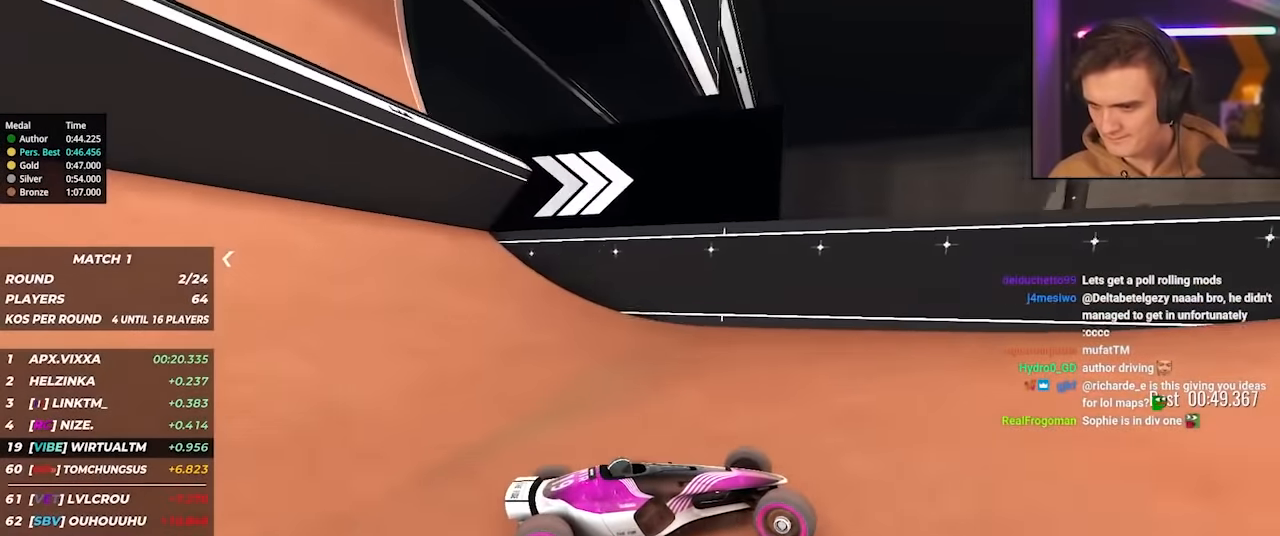
{"keys": ["right", "up"], "events": [[167, "right", "up"], [250, "right", "down"], [400, "right", "up"], [450, "right", "down"]]}
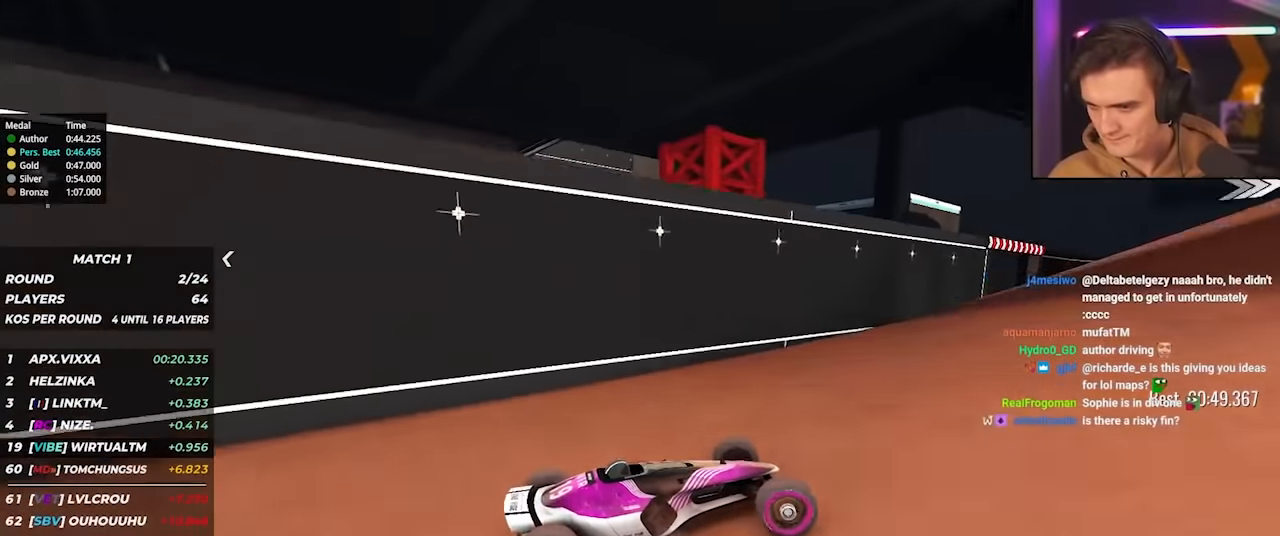
{"keys": ["left", "up"], "events": [[267, "right", "up"], [350, "left", "down"]]}
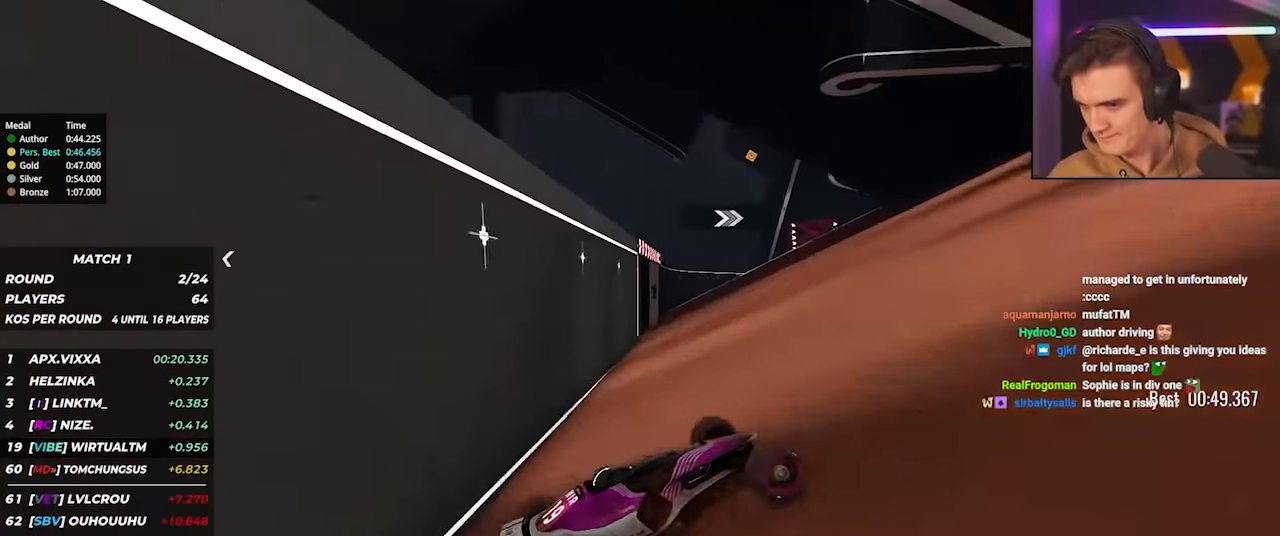
{"keys": ["left", "up"], "events": [[333, "left", "up"], [433, "left", "down"]]}